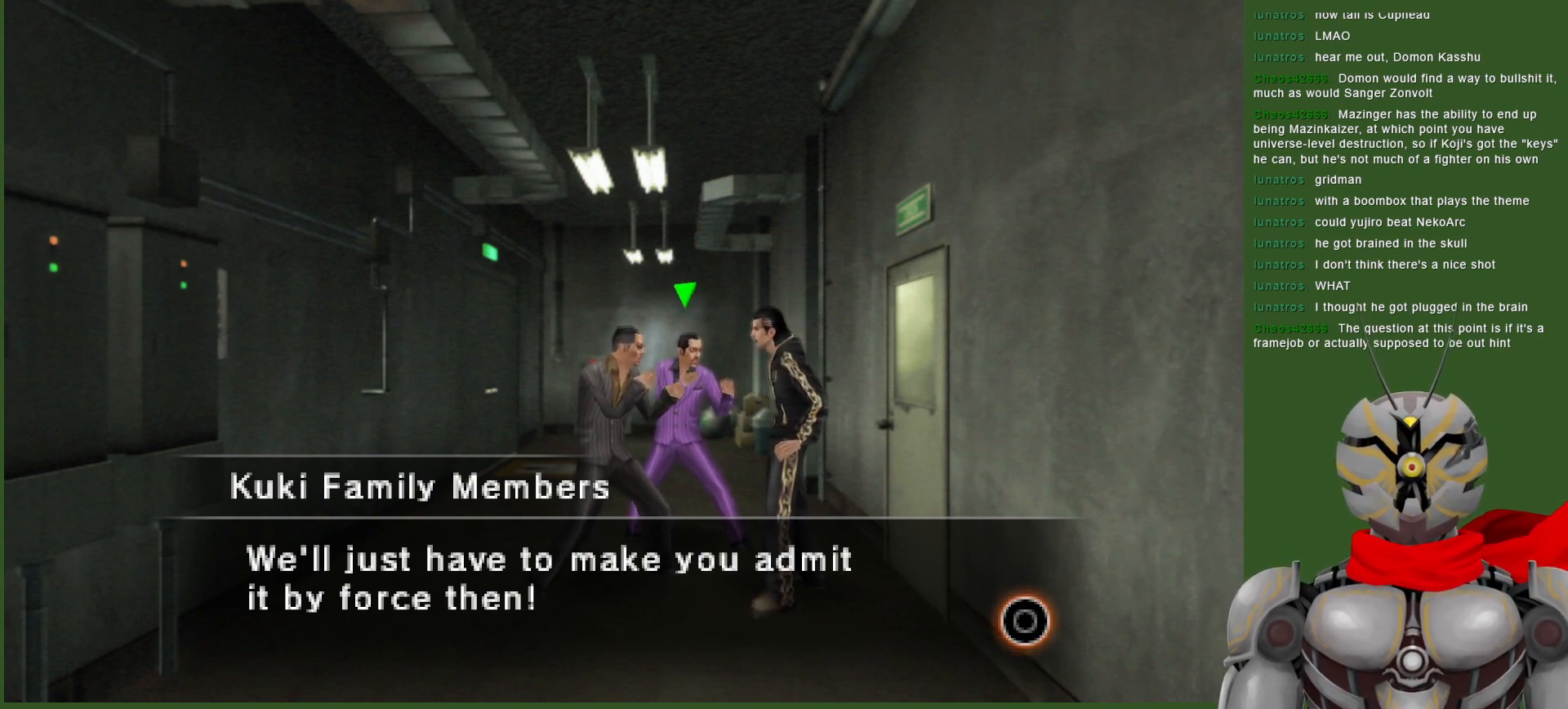
Gameplay with a controller (PlayStation layout); each line is a JSON object with the inputs held at the frame after it. "events" lists button and stick changes between this image and that frame as [ms after this image, input, new state], when the widget could be followed in between.
{"buttons": [], "left_stick": "center", "right_stick": "center", "events": [[83, "CIRCLE", "down"], [233, "CIRCLE", "up"]]}
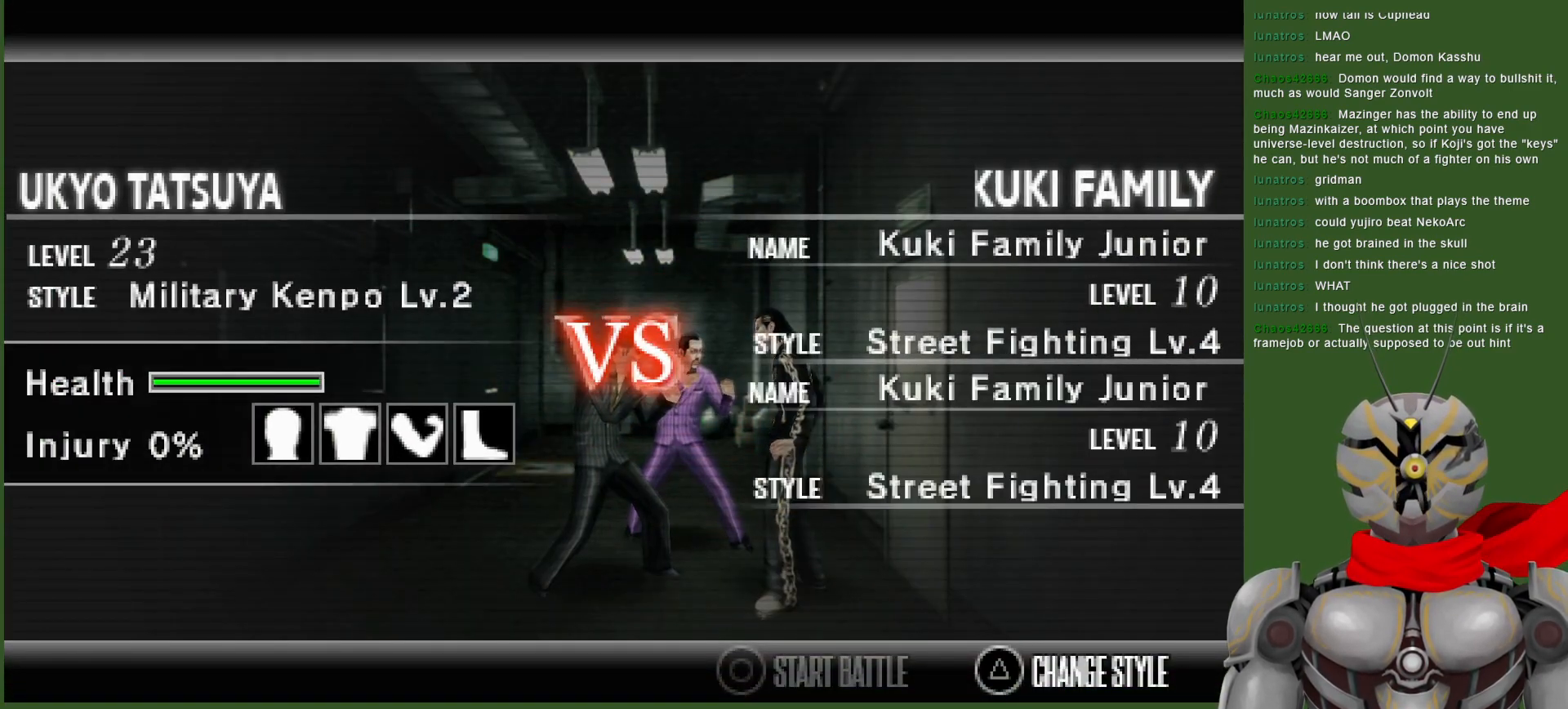
{"buttons": [], "left_stick": "center", "right_stick": "center", "events": []}
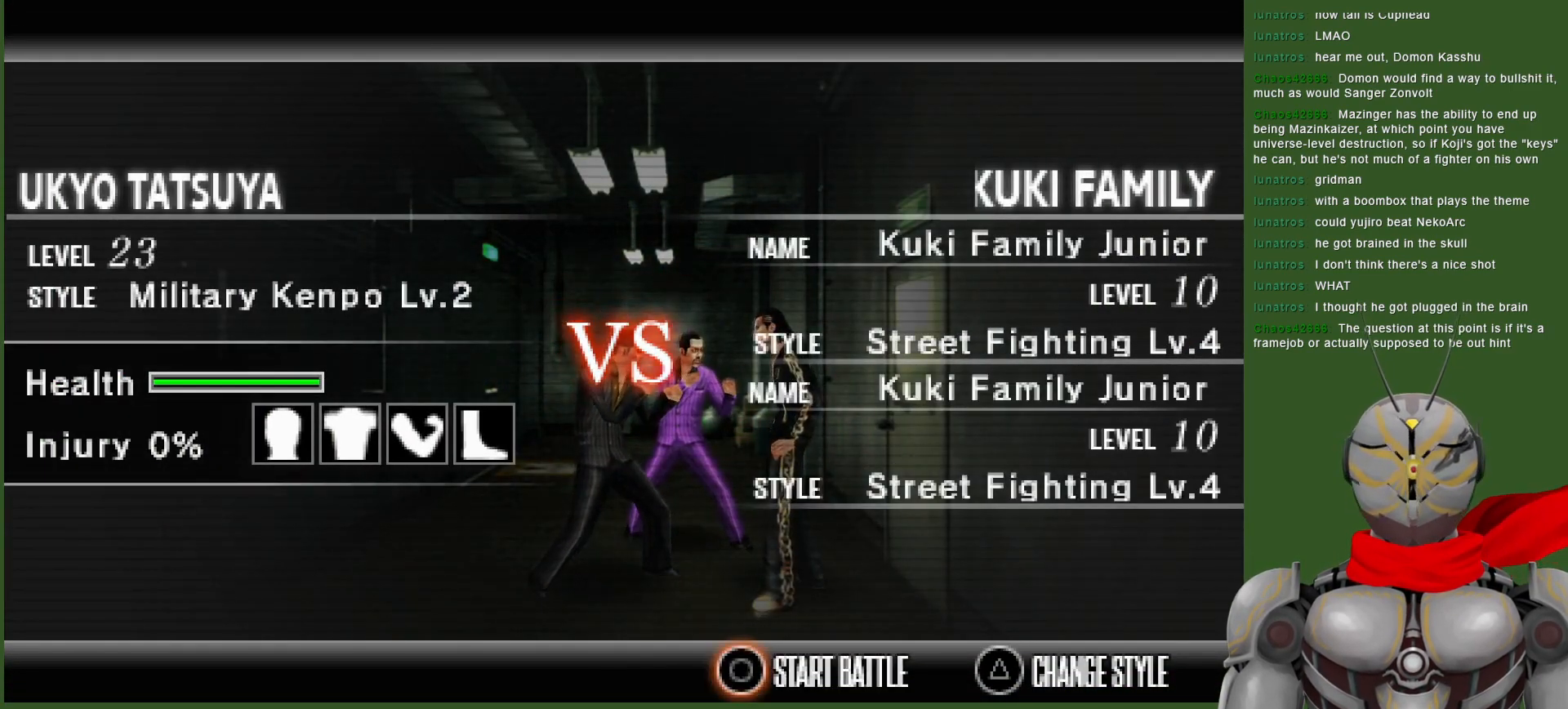
{"buttons": [], "left_stick": "center", "right_stick": "center", "events": []}
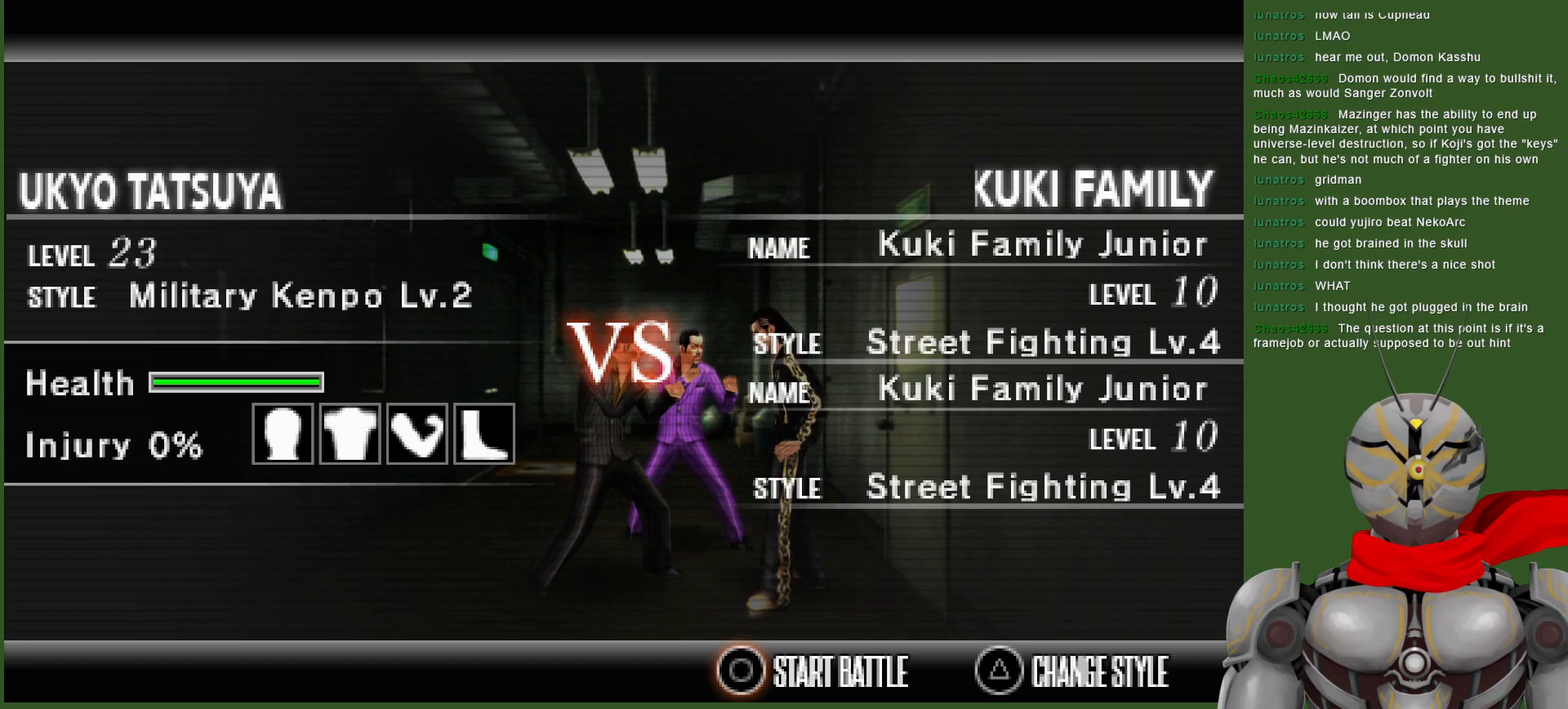
{"buttons": [], "left_stick": "center", "right_stick": "center", "events": []}
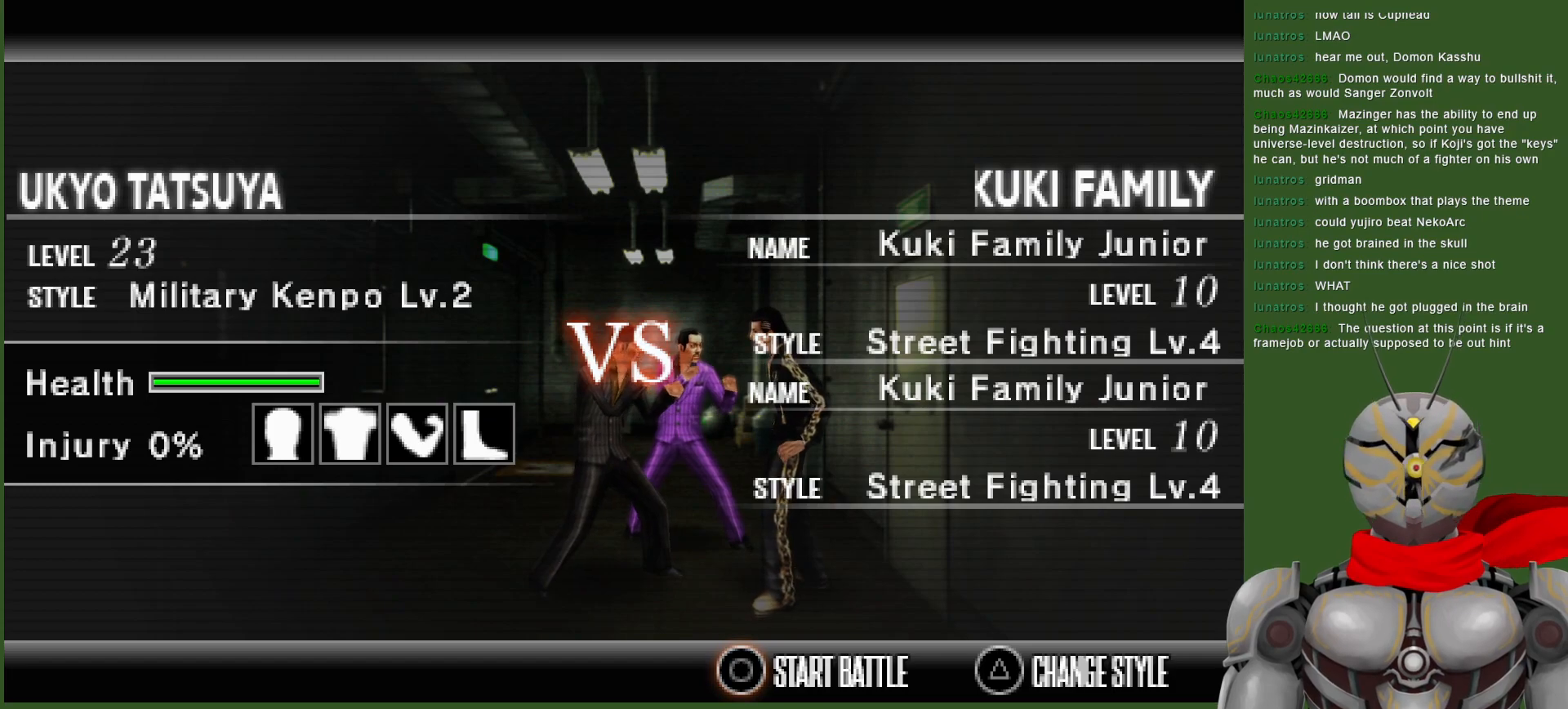
{"buttons": [], "left_stick": "center", "right_stick": "center", "events": []}
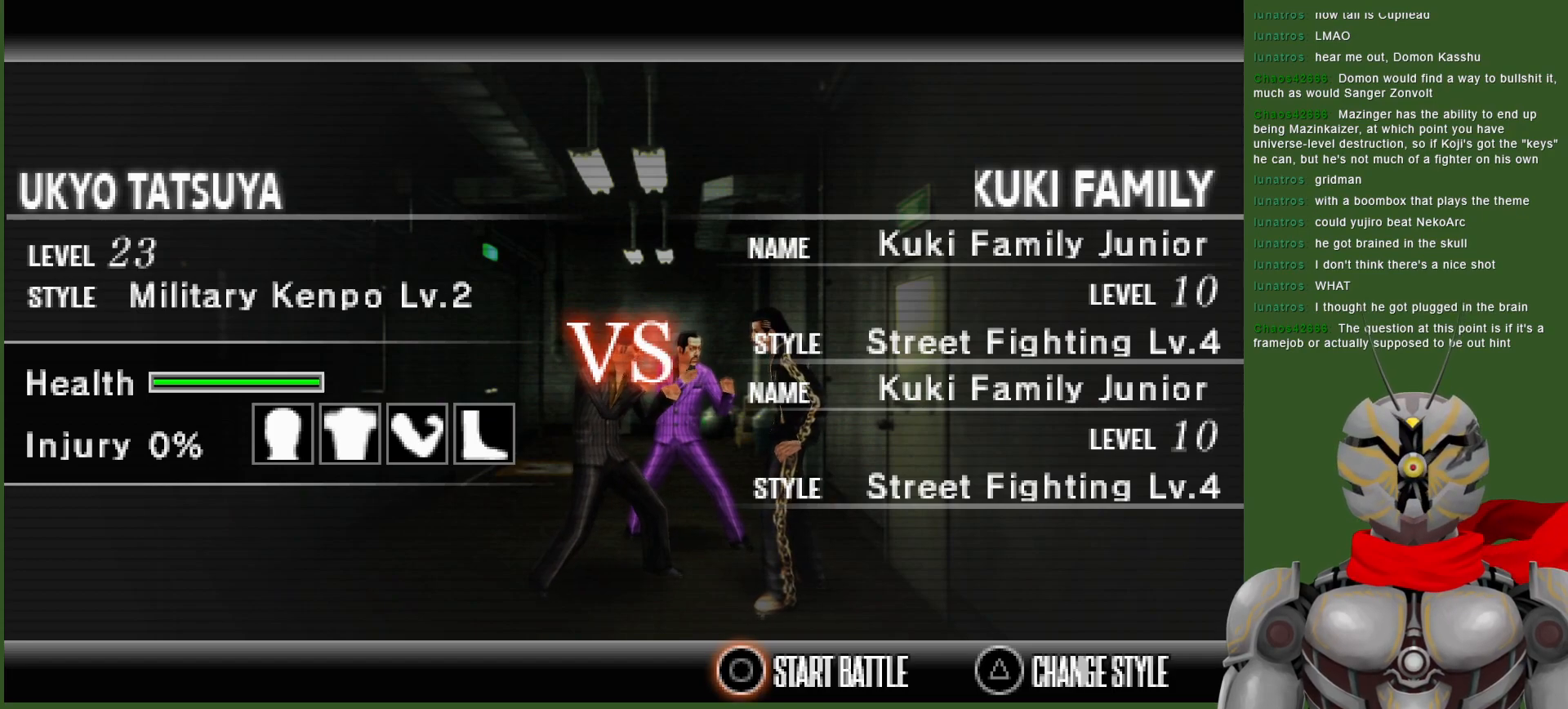
{"buttons": [], "left_stick": "center", "right_stick": "center", "events": []}
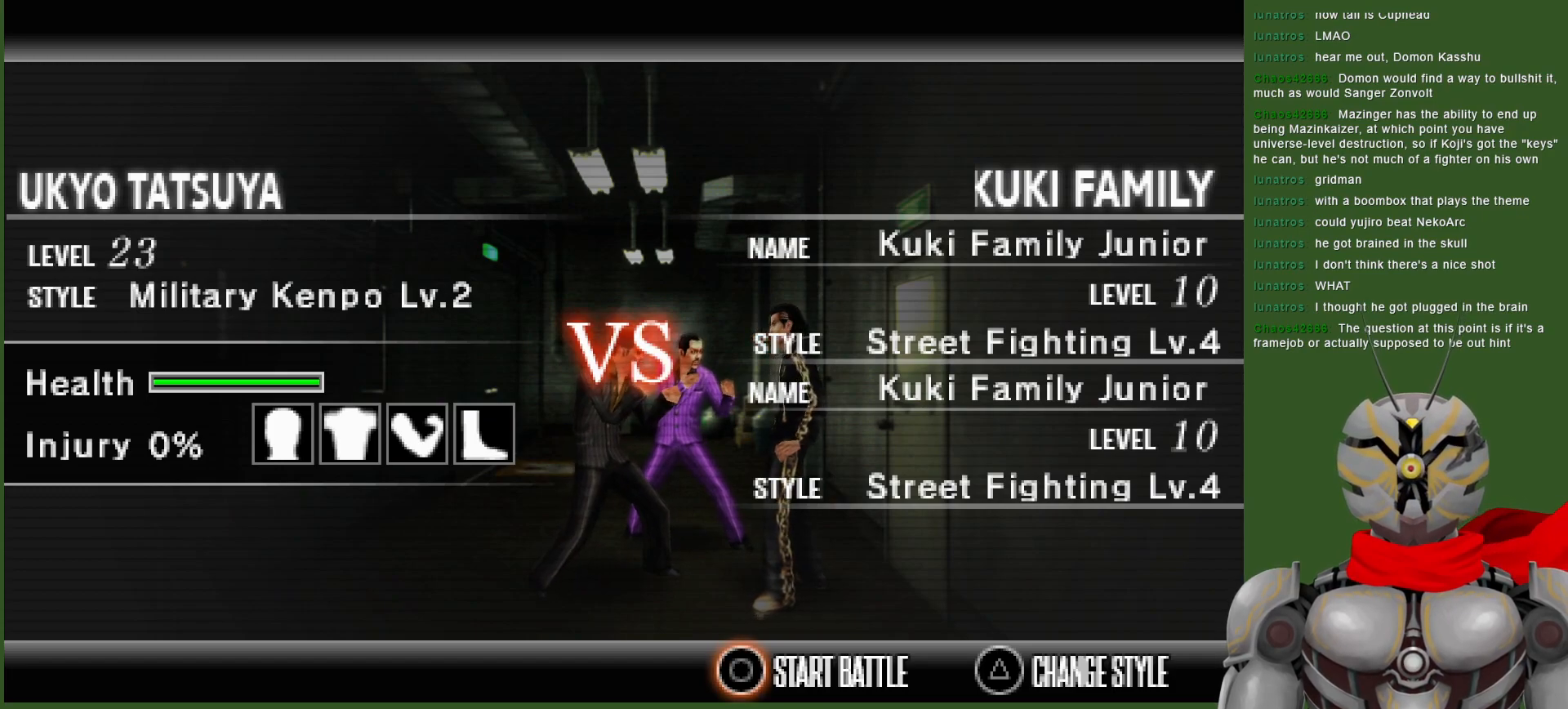
{"buttons": [], "left_stick": "center", "right_stick": "center", "events": []}
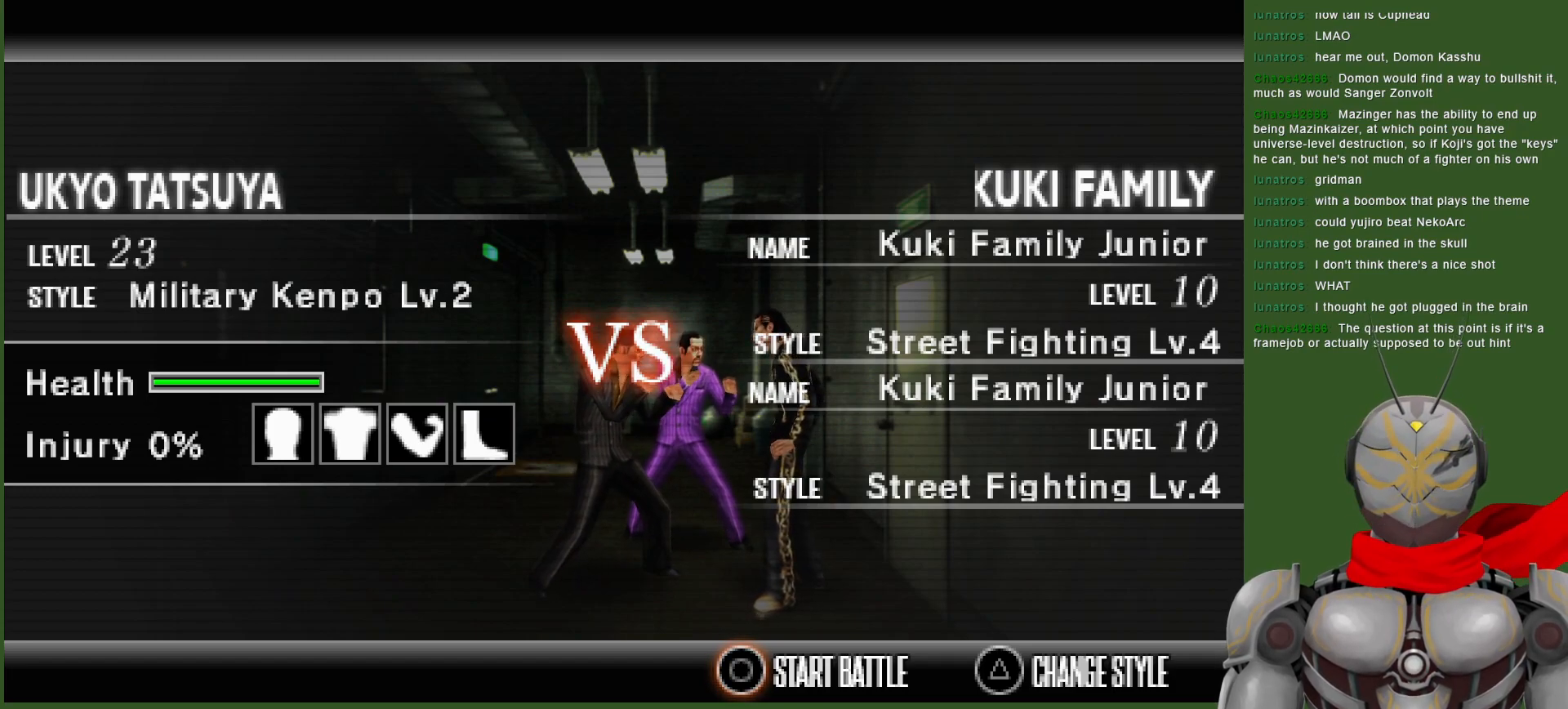
{"buttons": [], "left_stick": "center", "right_stick": "center", "events": [[283, "CIRCLE", "down"], [400, "CIRCLE", "up"]]}